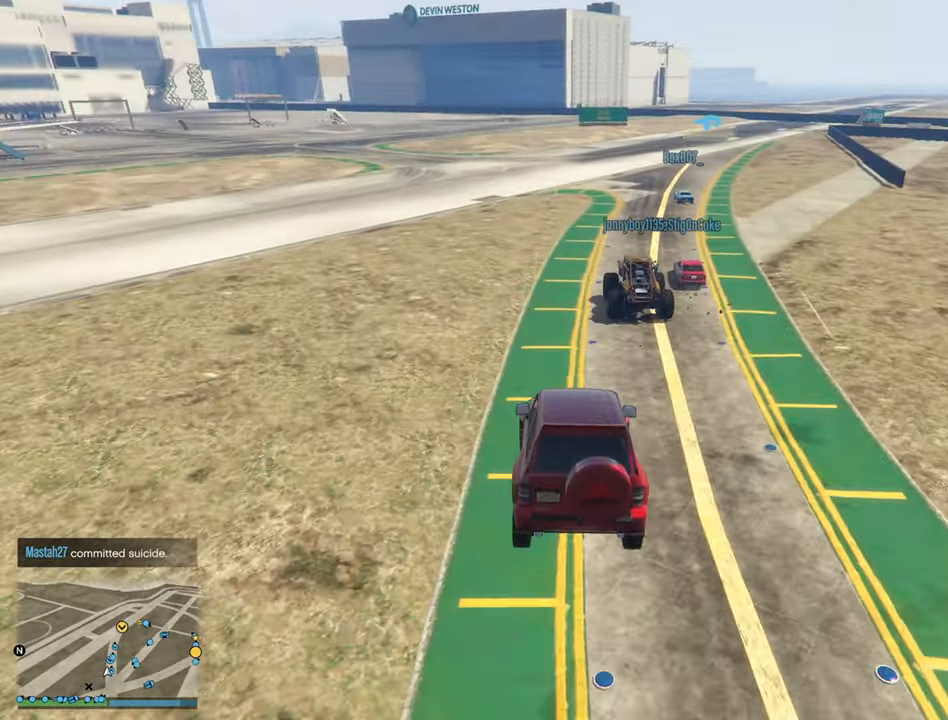
Gameplay with a controller (Xbox layout); each line is a JSON object with the inputs held at the frame after it. "events" lists button and stick changes between this image and that frame as [ms after this image, input, new state], when the widget could be followed in between.
{"buttons": ["R2"], "left_stick": "center", "right_stick": "center", "events": [[50, "left_stick", "center"]]}
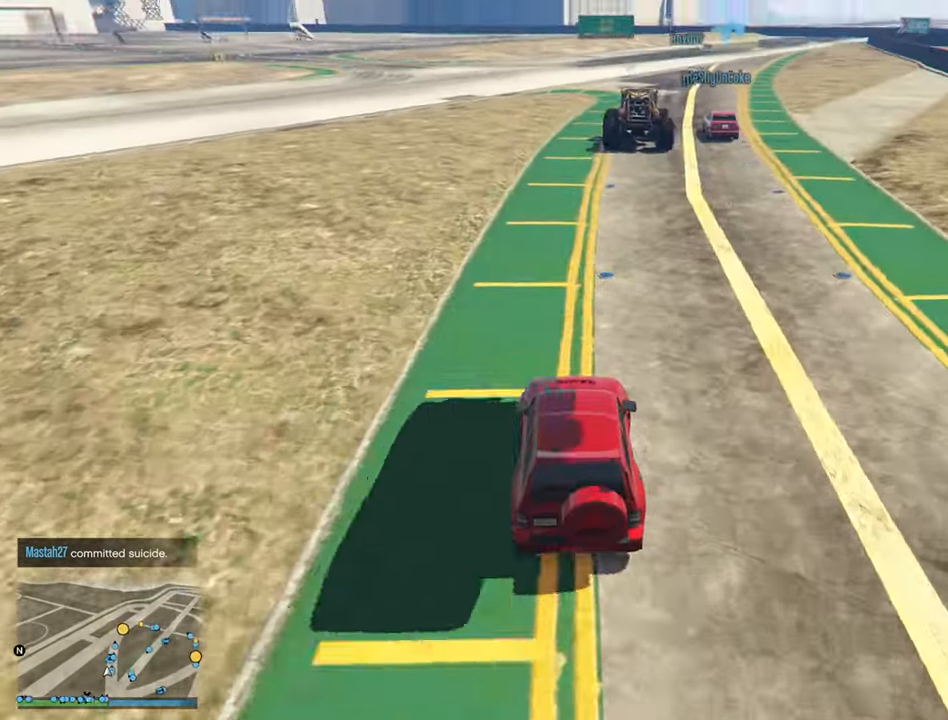
{"buttons": ["R2"], "left_stick": "center", "right_stick": "center", "events": [[350, "left_stick", "down-right"], [483, "left_stick", "center"]]}
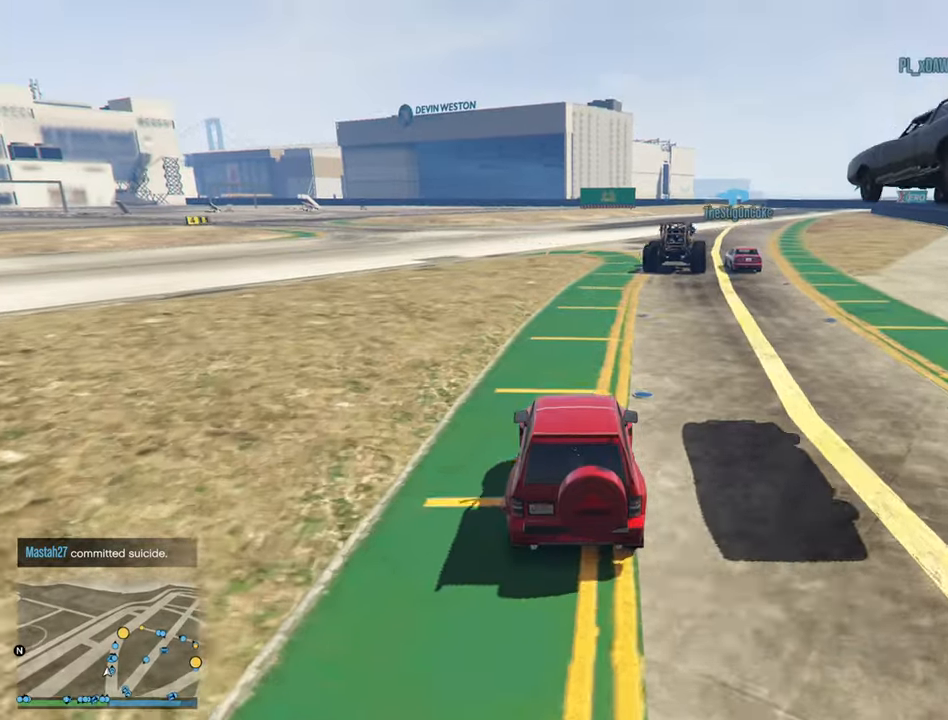
{"buttons": ["R2"], "left_stick": "down-right", "right_stick": "center", "events": [[183, "left_stick", "down-right"], [333, "left_stick", "center"], [466, "left_stick", "down-right"]]}
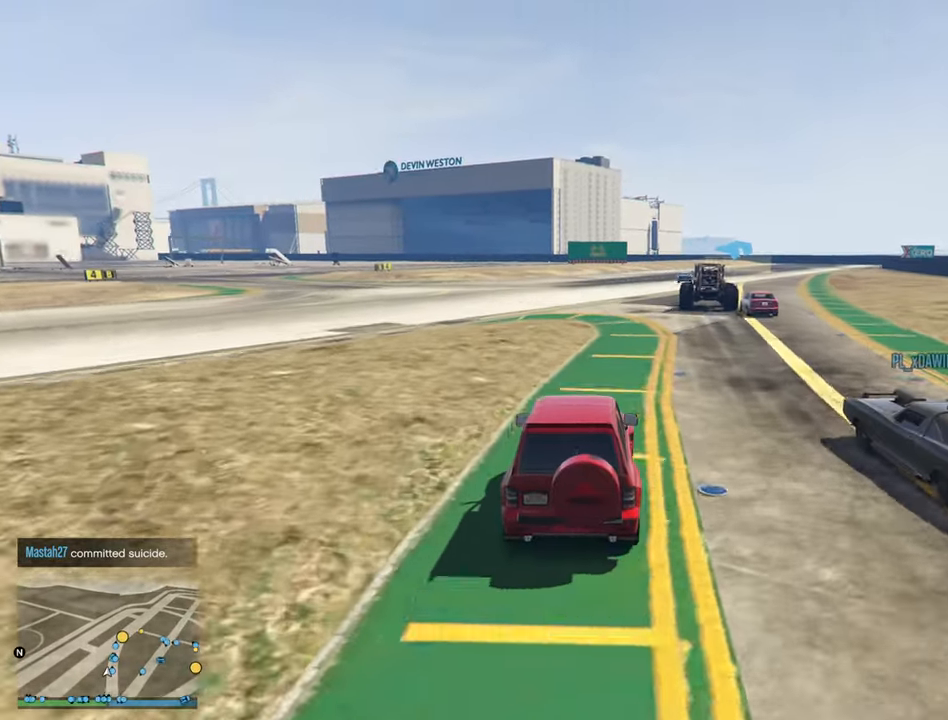
{"buttons": ["R2"], "left_stick": "center", "right_stick": "center", "events": [[100, "left_stick", "center"], [350, "left_stick", "down-right"], [433, "left_stick", "center"]]}
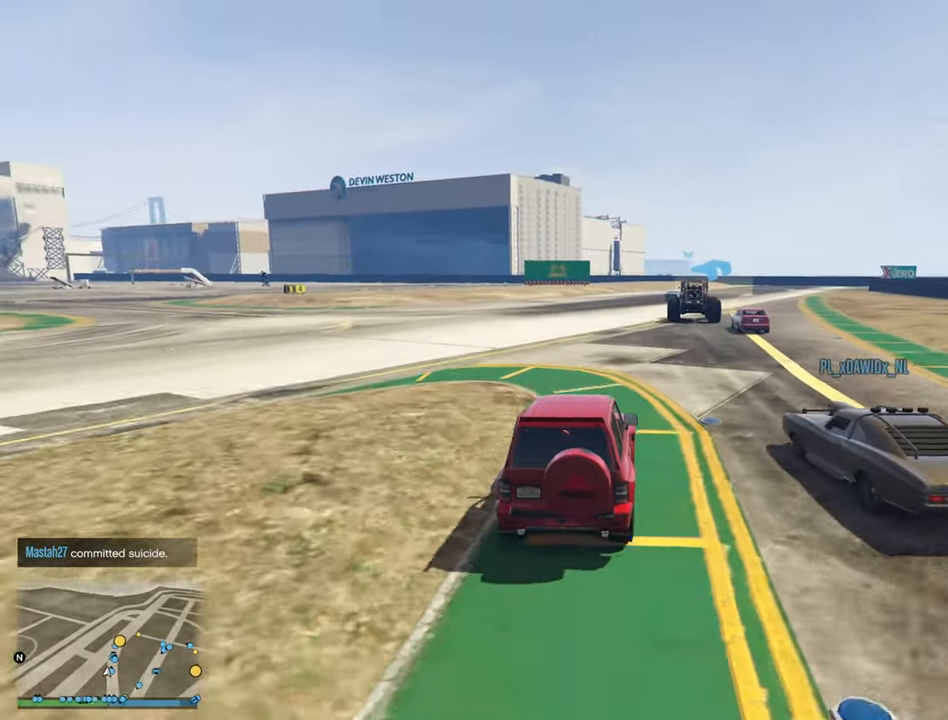
{"buttons": ["R2"], "left_stick": "center", "right_stick": "center", "events": []}
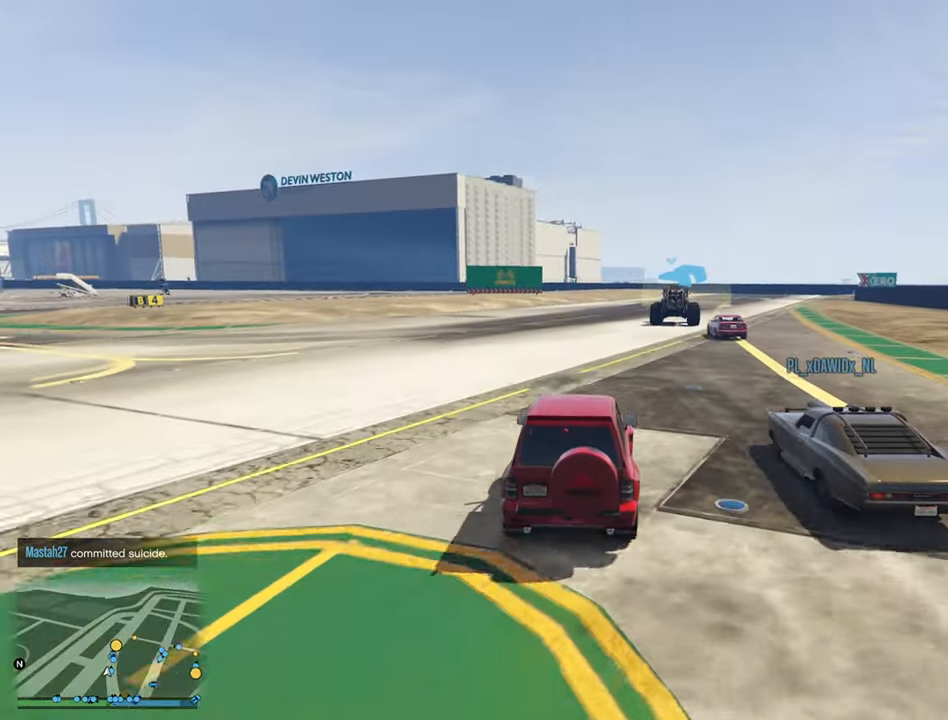
{"buttons": ["R2"], "left_stick": "center", "right_stick": "center", "events": [[383, "left_stick", "down-right"], [500, "left_stick", "center"]]}
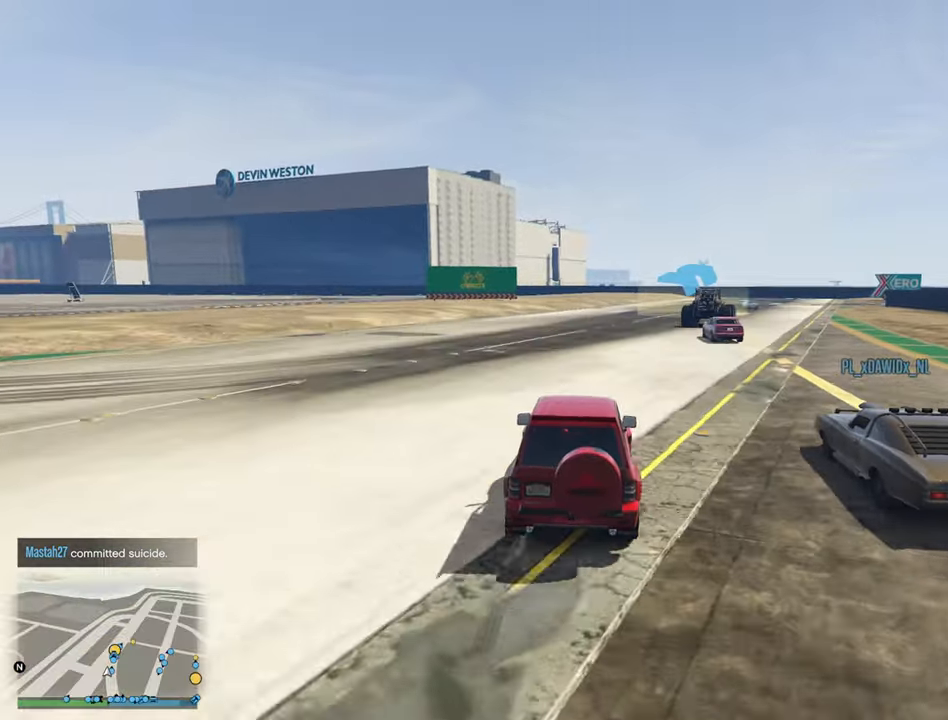
{"buttons": ["R2"], "left_stick": "center", "right_stick": "center", "events": [[200, "left_stick", "down-right"], [316, "left_stick", "center"]]}
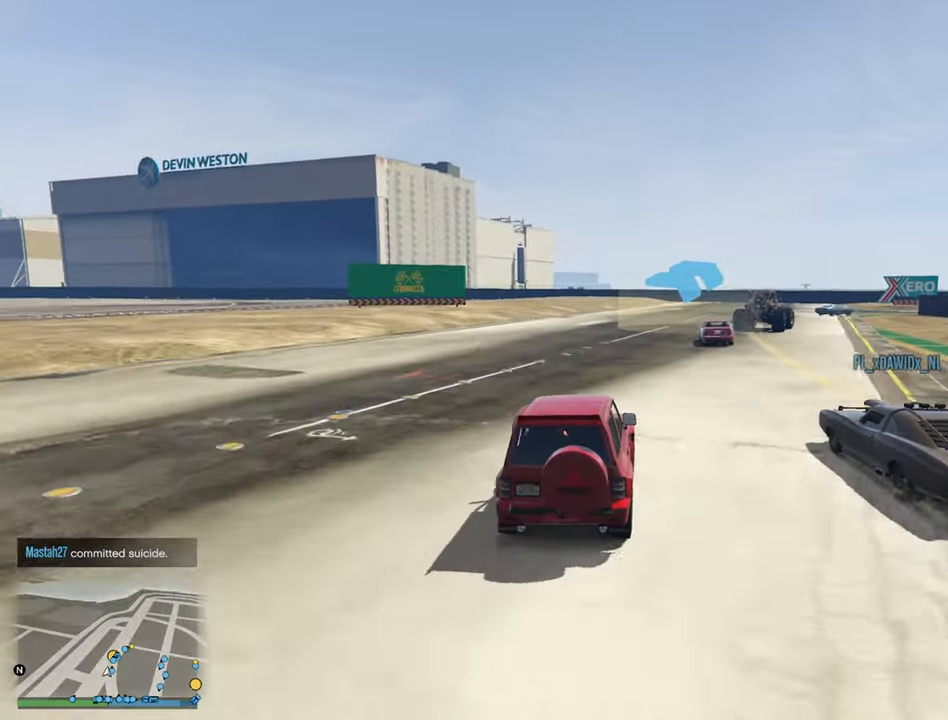
{"buttons": ["R2"], "left_stick": "down-right", "right_stick": "center", "events": [[216, "left_stick", "down-right"], [350, "left_stick", "center"], [500, "left_stick", "down-right"]]}
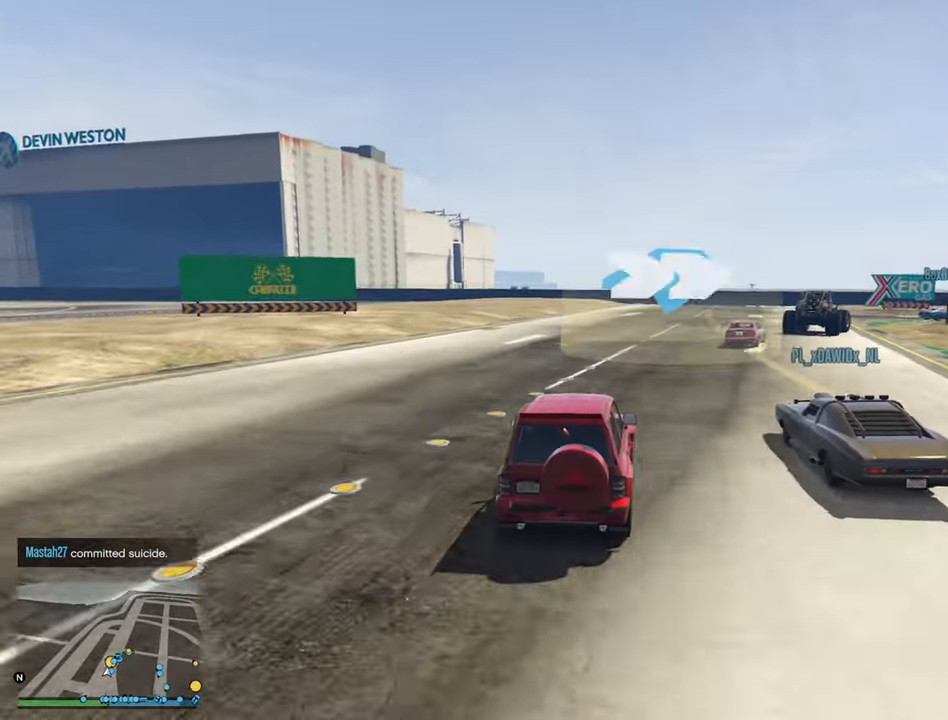
{"buttons": [], "left_stick": "right", "right_stick": "center", "events": [[150, "left_stick", "center"], [200, "R2", "up"], [233, "left_stick", "down-right"], [416, "left_stick", "center"], [500, "left_stick", "right"]]}
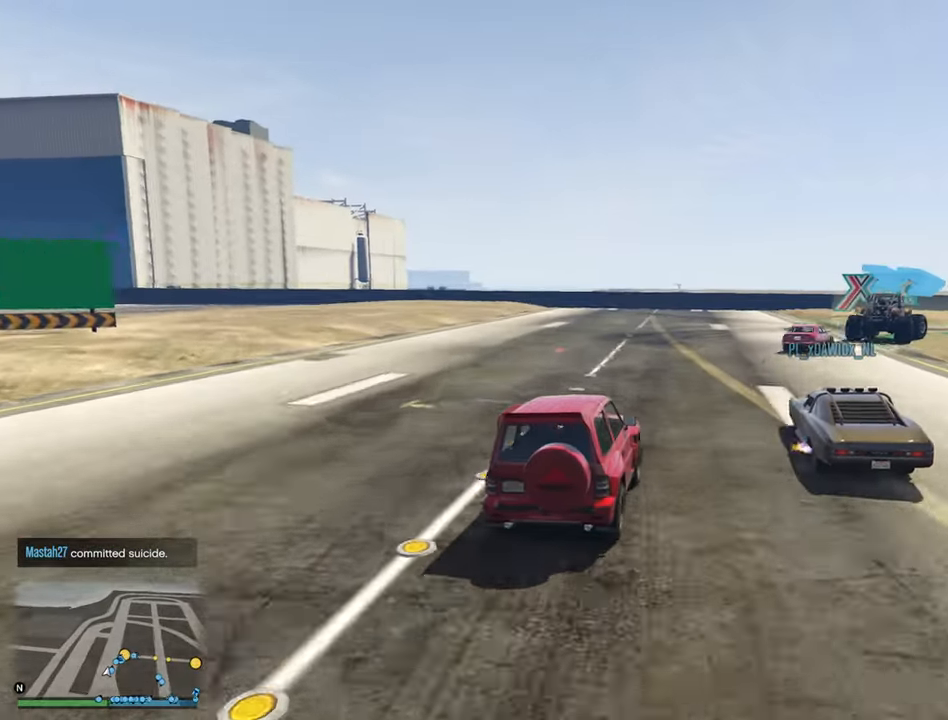
{"buttons": ["R2"], "left_stick": "center", "right_stick": "center", "events": [[16, "left_stick", "down-right"], [133, "left_stick", "center"], [266, "left_stick", "down-right"], [383, "left_stick", "center"], [467, "R2", "down"]]}
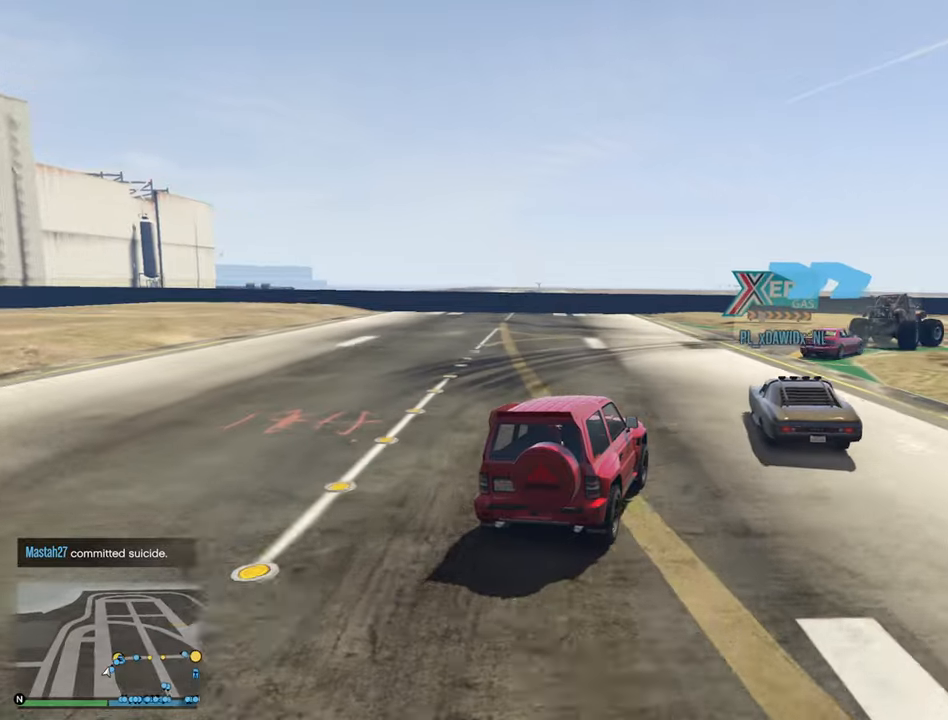
{"buttons": [], "left_stick": "down-right", "right_stick": "center", "events": [[67, "left_stick", "down-right"], [250, "left_stick", "center"], [283, "R2", "up"], [317, "left_stick", "down-right"]]}
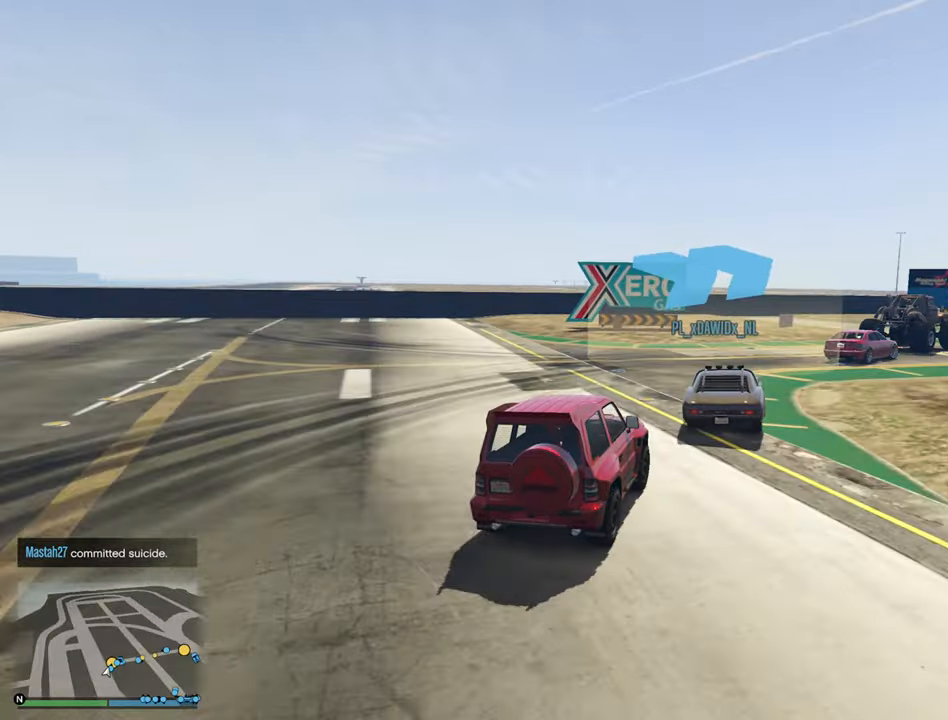
{"buttons": [], "left_stick": "center", "right_stick": "center", "events": [[33, "left_stick", "center"], [117, "left_stick", "down-right"], [450, "left_stick", "center"]]}
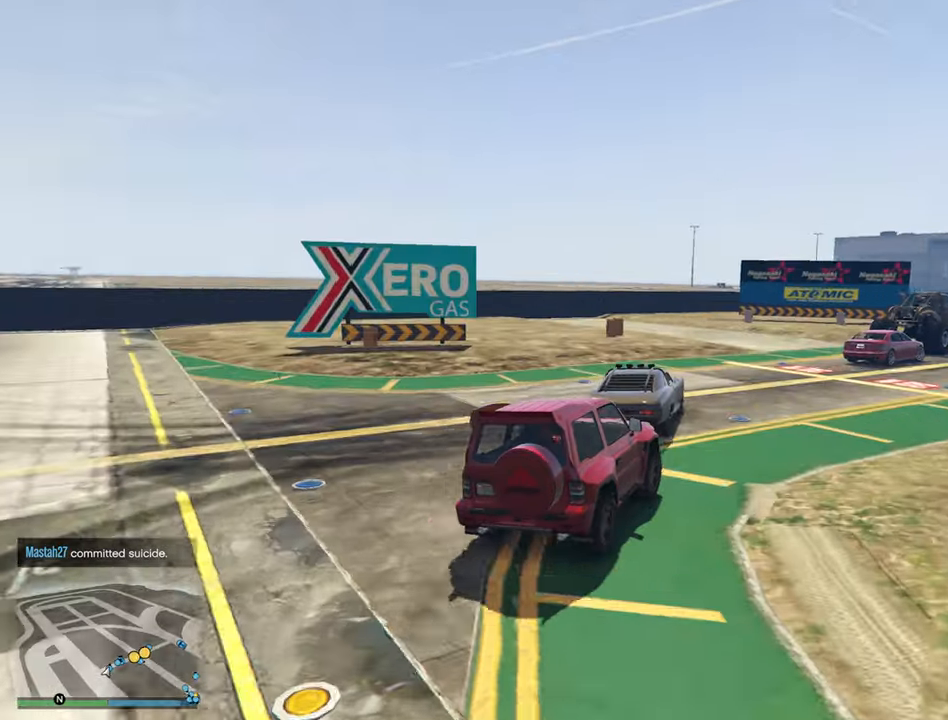
{"buttons": ["R2"], "left_stick": "down-right", "right_stick": "center", "events": [[33, "left_stick", "down-right"], [267, "left_stick", "center"], [350, "R2", "down"], [500, "left_stick", "down-right"]]}
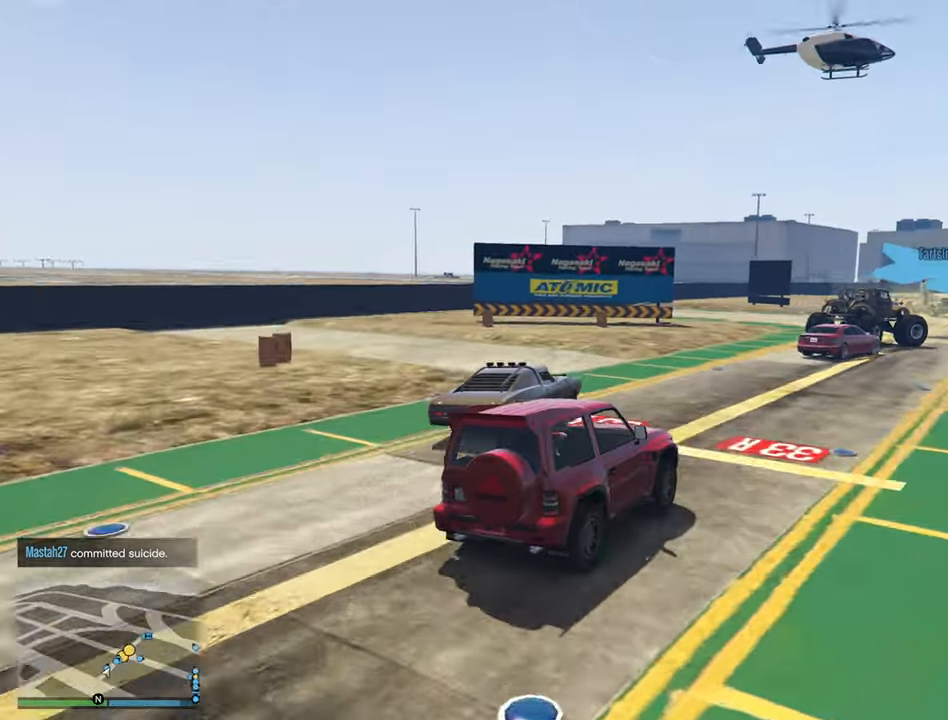
{"buttons": ["R2"], "left_stick": "center", "right_stick": "center", "events": [[100, "left_stick", "center"], [383, "left_stick", "down-right"], [450, "left_stick", "center"]]}
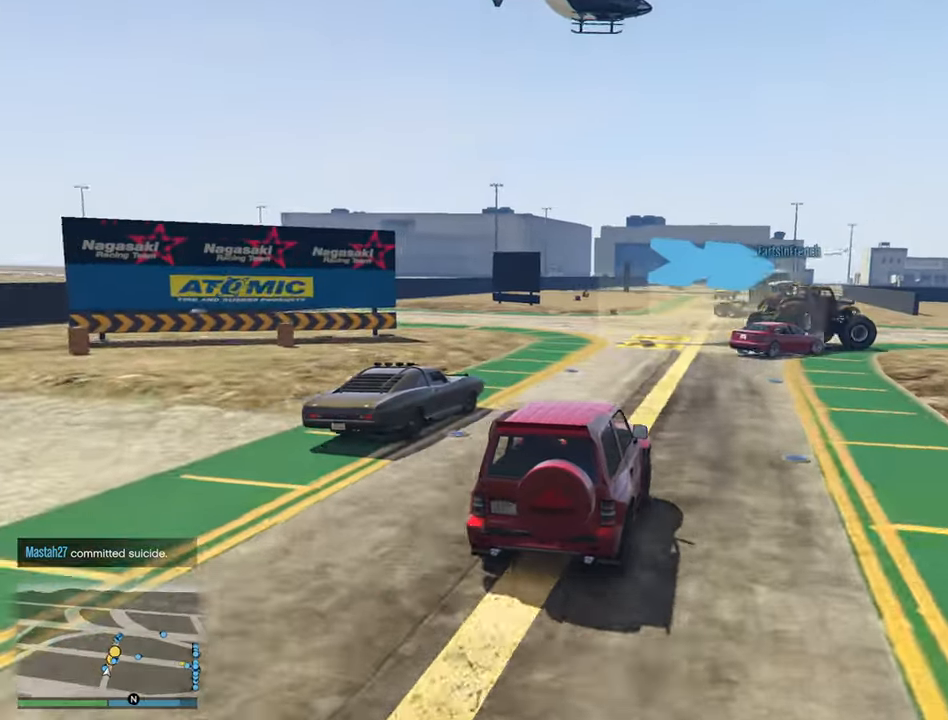
{"buttons": [], "left_stick": "down-right", "right_stick": "center", "events": [[33, "left_stick", "down-right"], [317, "left_stick", "center"], [383, "left_stick", "down-right"], [433, "R2", "up"]]}
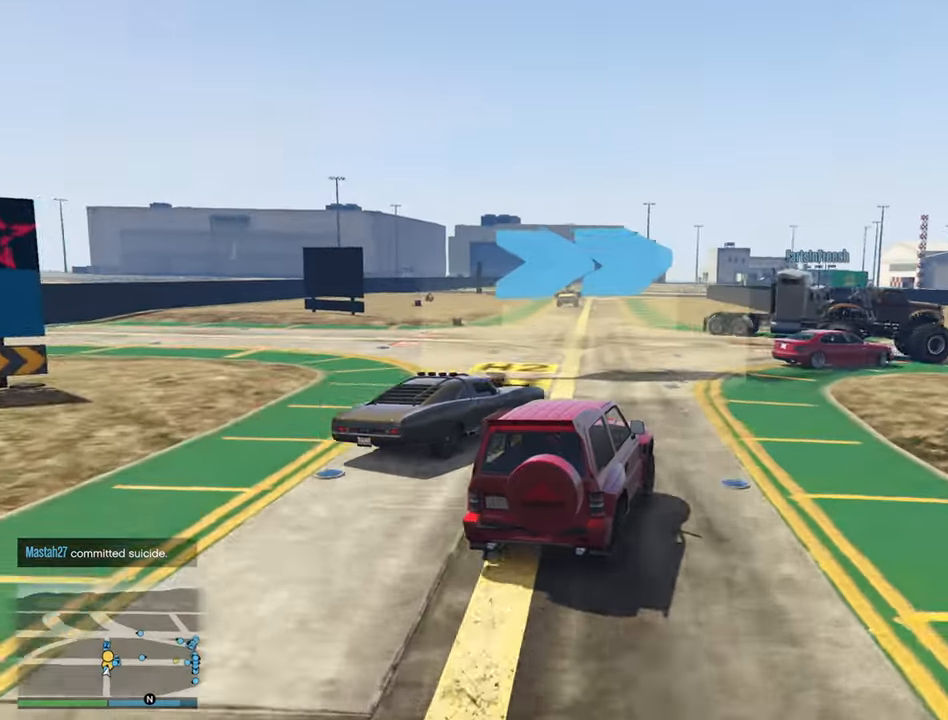
{"buttons": ["R2"], "left_stick": "center", "right_stick": "center", "events": [[150, "left_stick", "center"], [250, "left_stick", "down-right"], [400, "R2", "down"], [500, "left_stick", "center"]]}
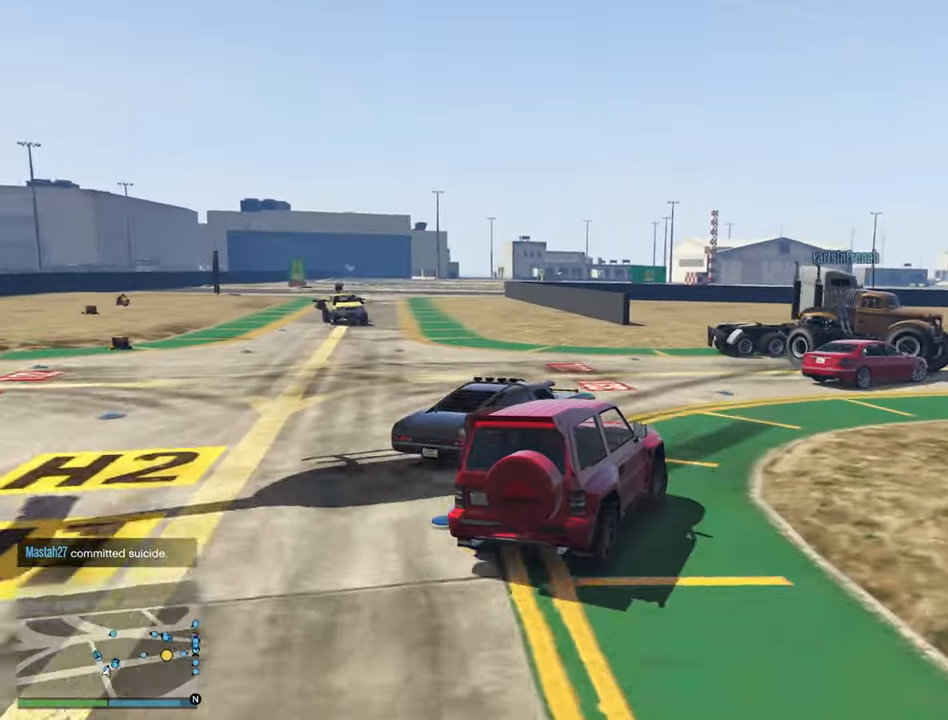
{"buttons": ["R2"], "left_stick": "center", "right_stick": "center", "events": [[133, "left_stick", "down-right"], [333, "left_stick", "center"]]}
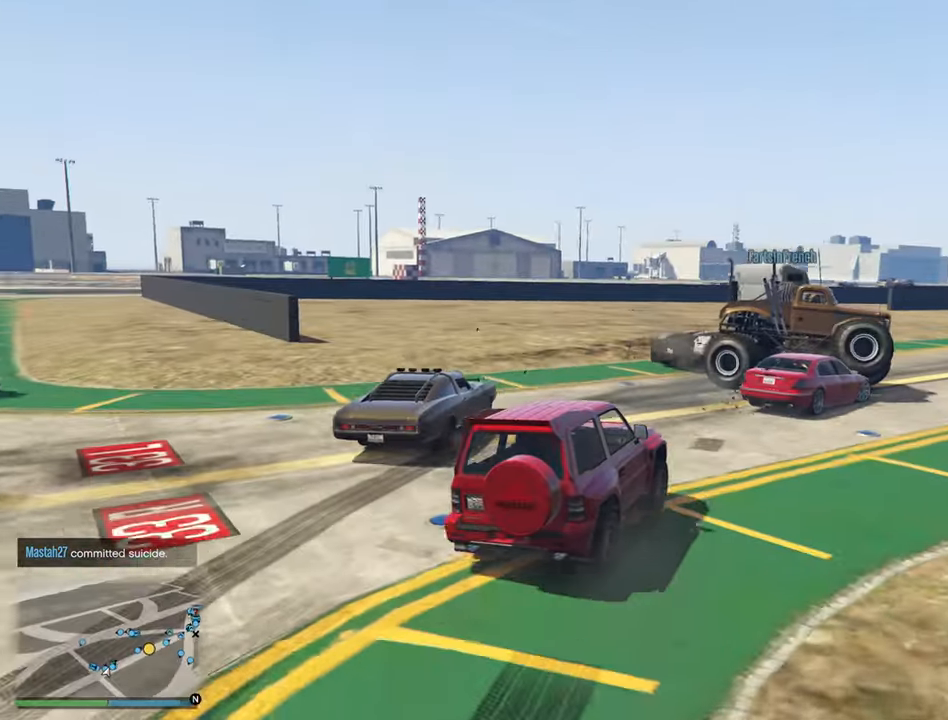
{"buttons": ["R2"], "left_stick": "right", "right_stick": "center", "events": [[167, "left_stick", "left"], [300, "left_stick", "center"], [350, "left_stick", "right"]]}
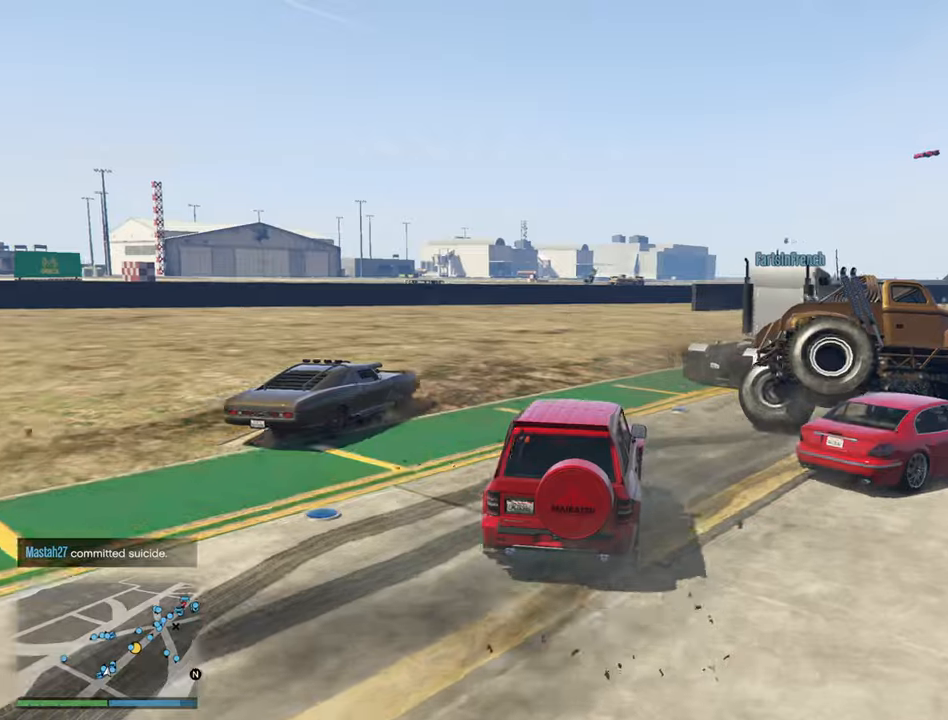
{"buttons": ["R2"], "left_stick": "right", "right_stick": "center", "events": [[117, "left_stick", "center"], [184, "left_stick", "right"], [367, "left_stick", "center"], [467, "left_stick", "right"]]}
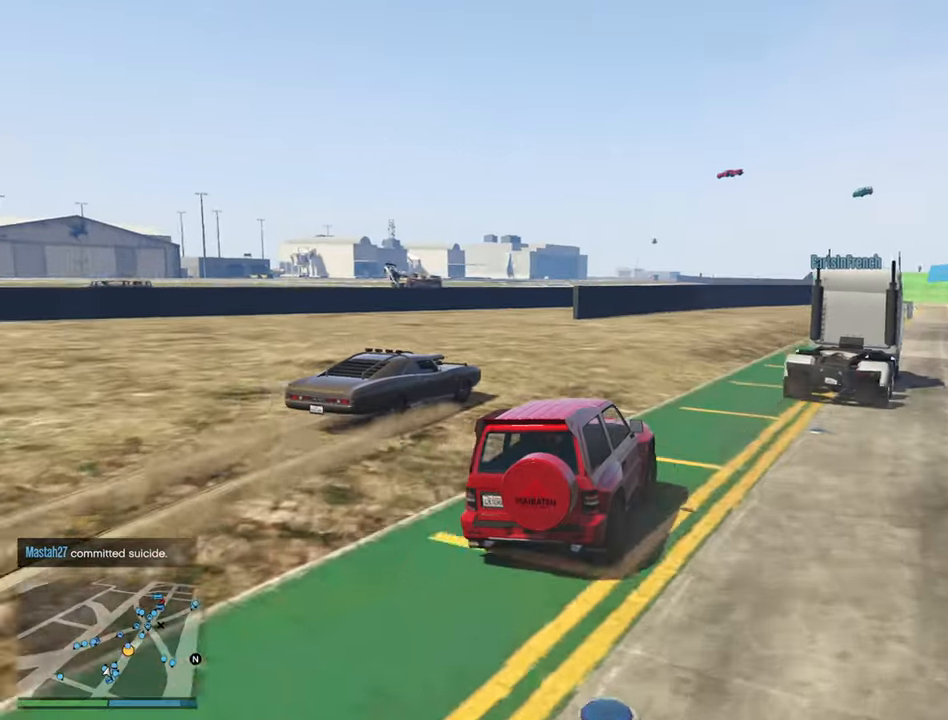
{"buttons": ["R2"], "left_stick": "center", "right_stick": "center", "events": [[67, "left_stick", "center"], [250, "left_stick", "down-right"], [350, "left_stick", "center"]]}
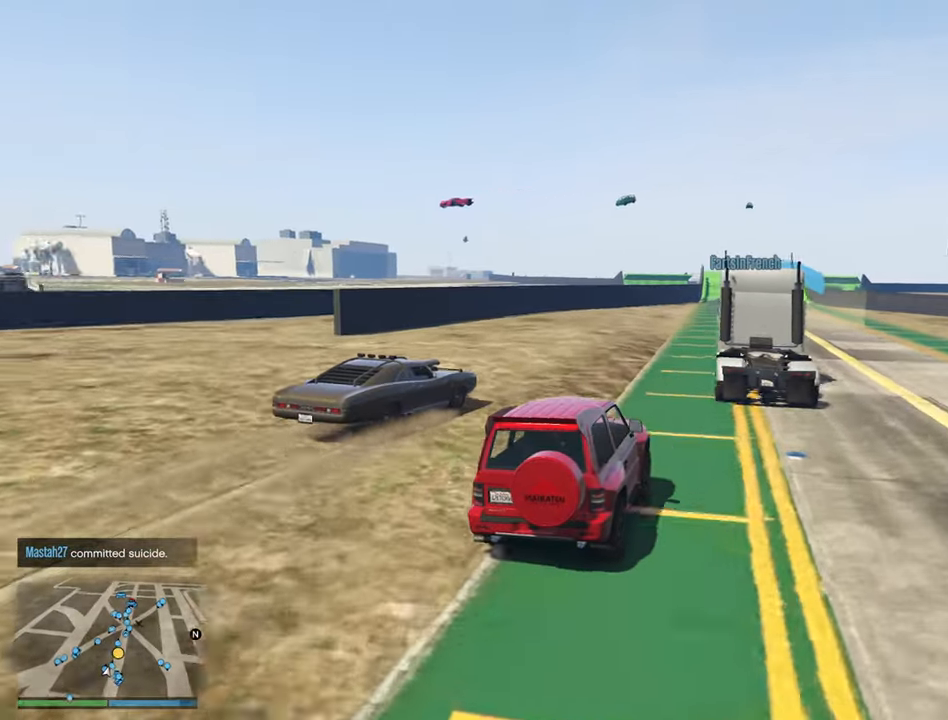
{"buttons": ["R2"], "left_stick": "right", "right_stick": "center", "events": [[367, "left_stick", "right"]]}
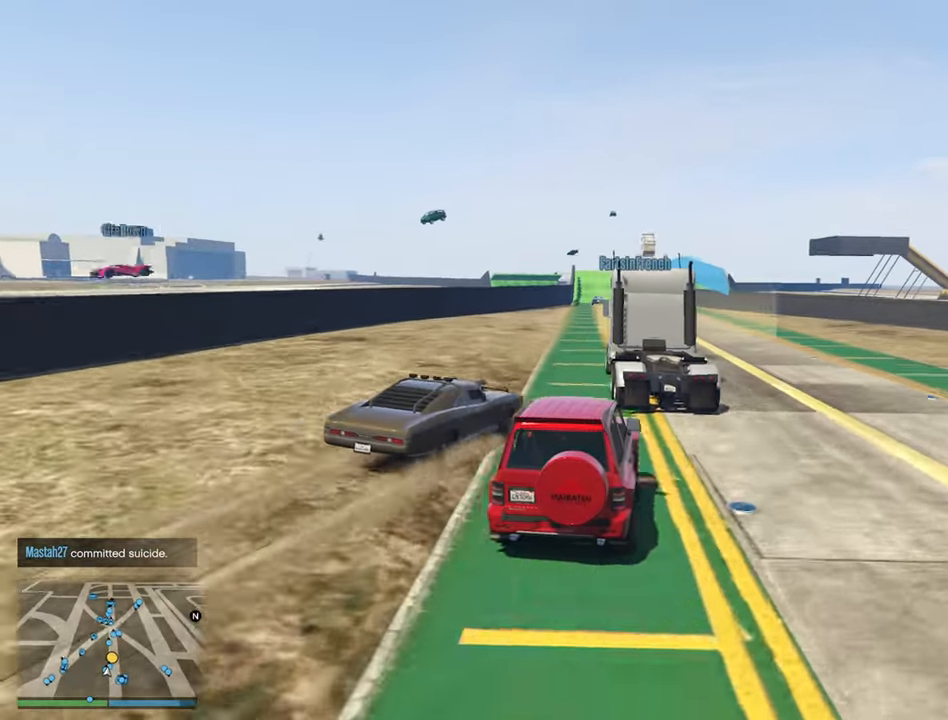
{"buttons": ["R2"], "left_stick": "left", "right_stick": "center", "events": [[167, "left_stick", "center"], [384, "left_stick", "left"]]}
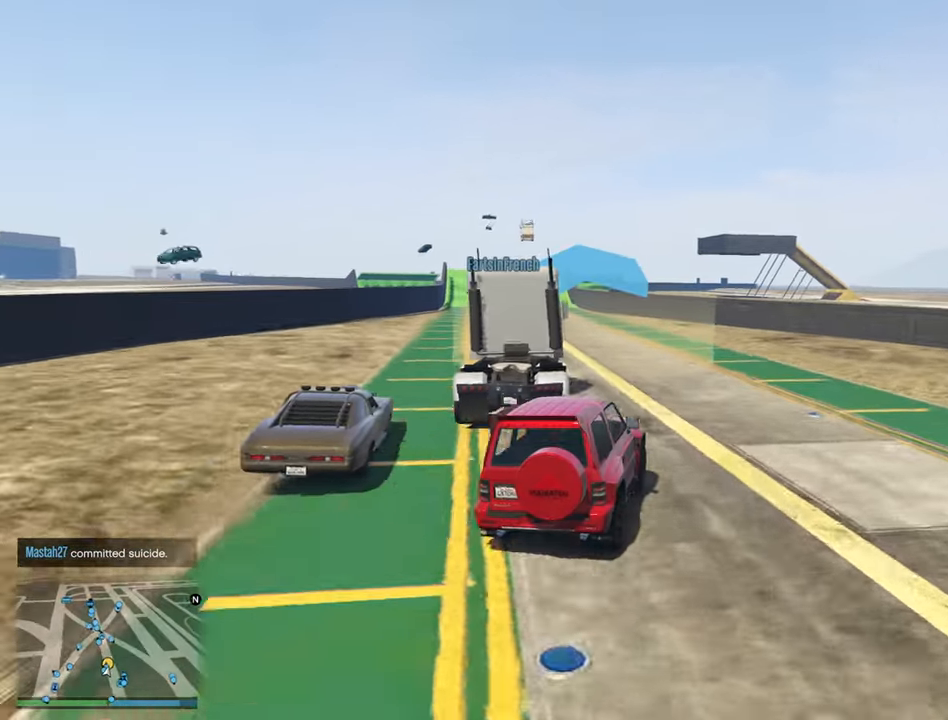
{"buttons": ["R2"], "left_stick": "center", "right_stick": "center", "events": [[34, "left_stick", "center"], [150, "left_stick", "left"], [300, "left_stick", "center"]]}
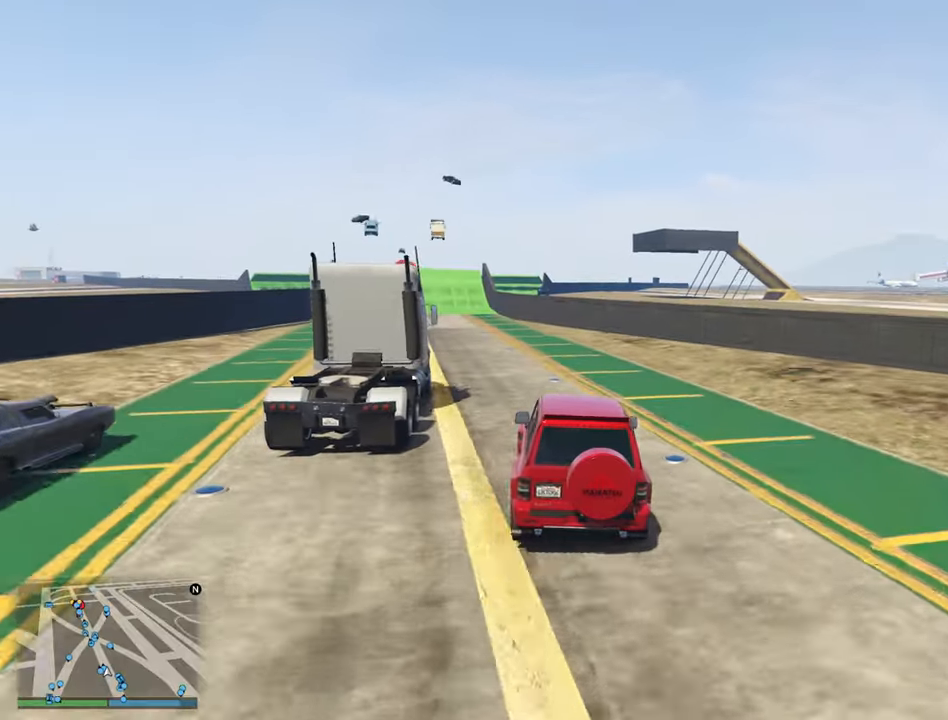
{"buttons": ["R2"], "left_stick": "center", "right_stick": "center", "events": [[50, "left_stick", "left"], [184, "left_stick", "center"]]}
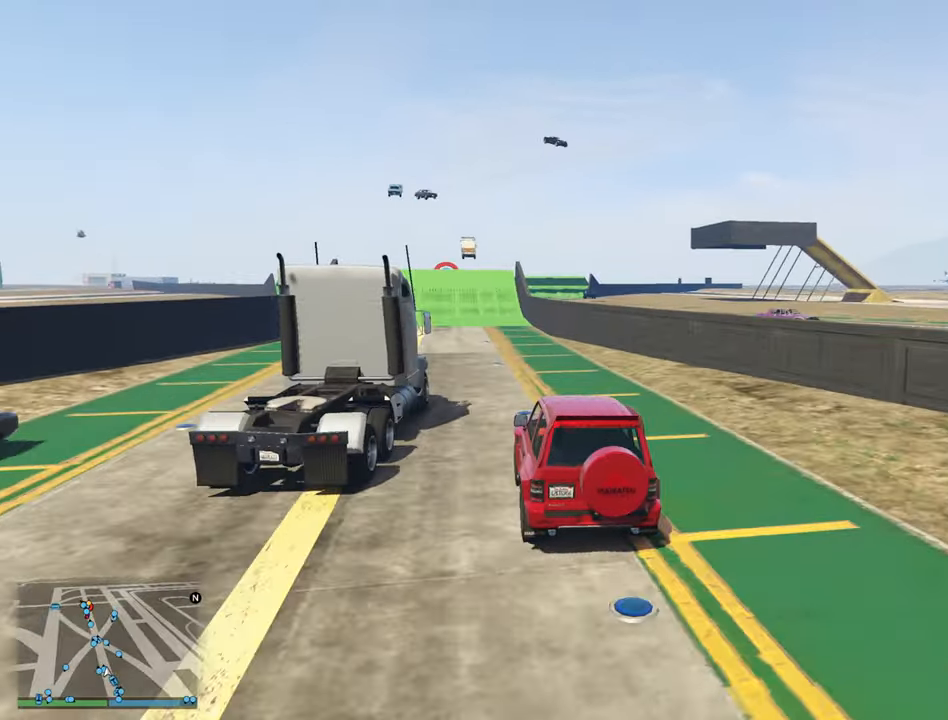
{"buttons": ["R2"], "left_stick": "center", "right_stick": "center", "events": [[250, "left_stick", "down-right"], [350, "left_stick", "center"]]}
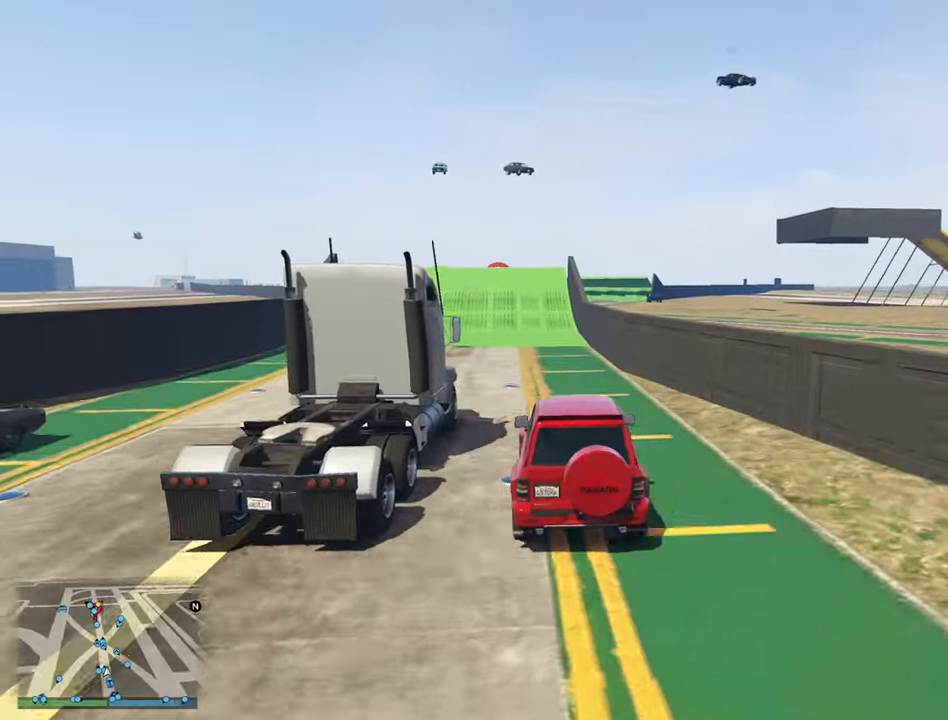
{"buttons": ["R2"], "left_stick": "center", "right_stick": "center", "events": [[367, "left_stick", "left"], [500, "left_stick", "center"]]}
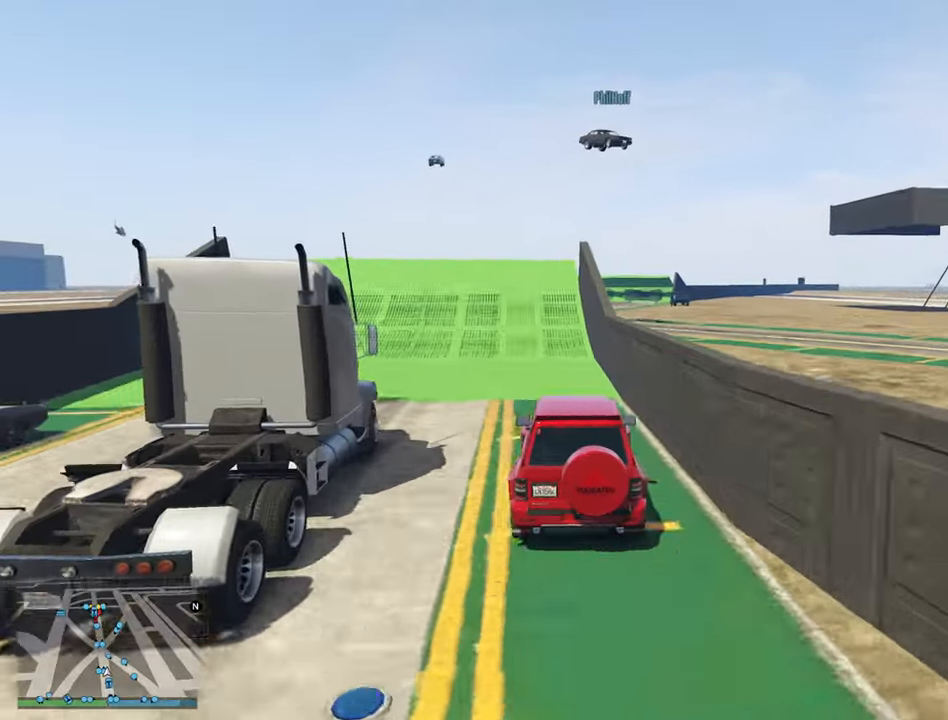
{"buttons": ["R2"], "left_stick": "center", "right_stick": "center", "events": [[416, "left_stick", "down-right"], [500, "left_stick", "center"]]}
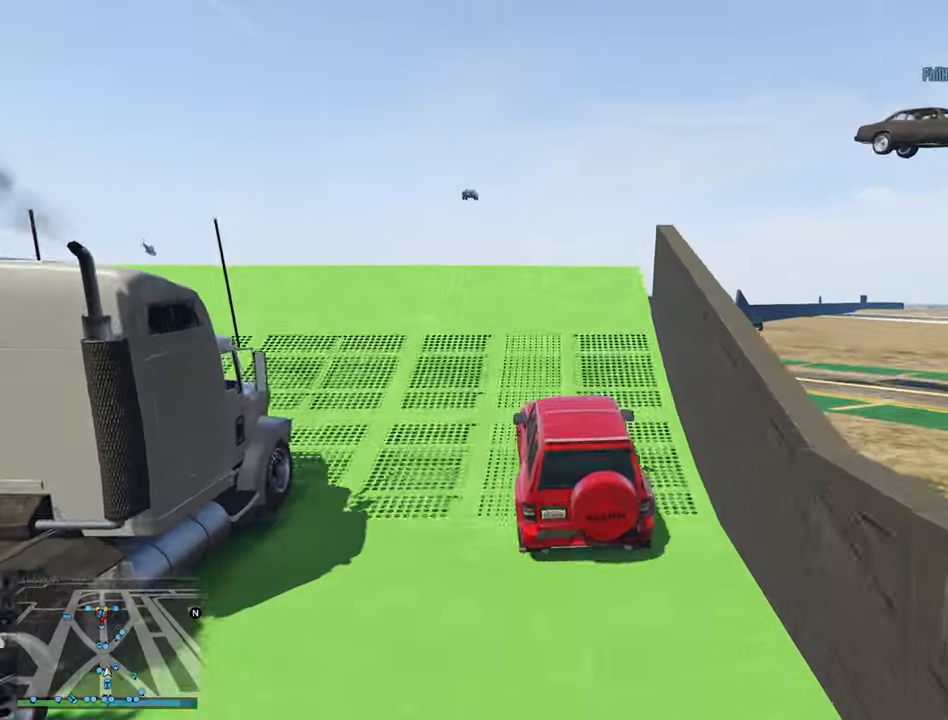
{"buttons": ["R2"], "left_stick": "up-right", "right_stick": "center", "events": [[183, "left_stick", "left"], [250, "left_stick", "center"], [416, "left_stick", "up-right"]]}
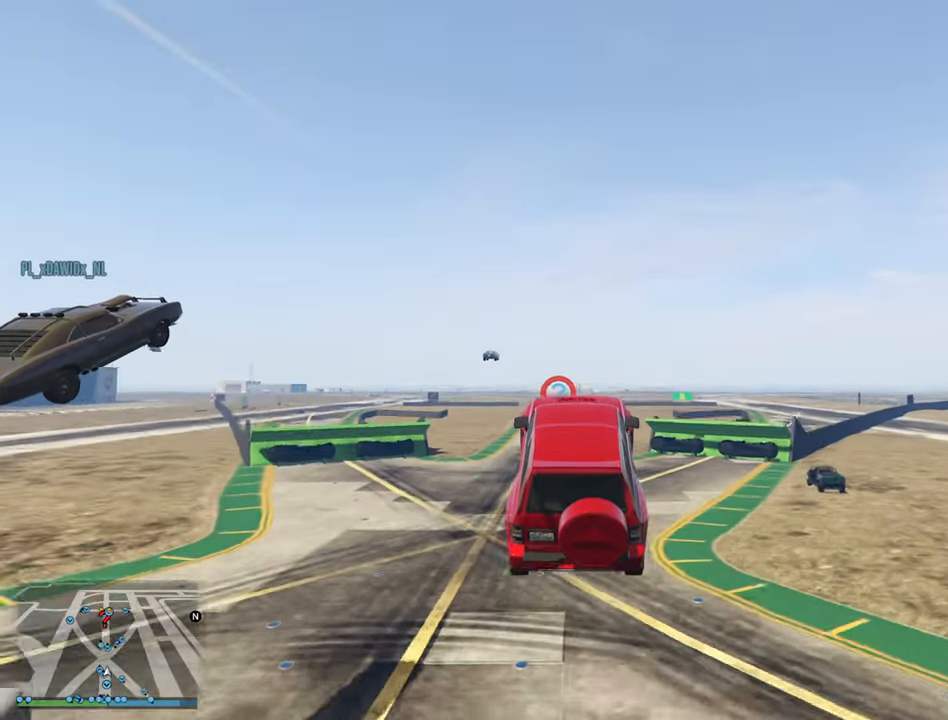
{"buttons": ["R2"], "left_stick": "center", "right_stick": "center", "events": [[150, "left_stick", "center"]]}
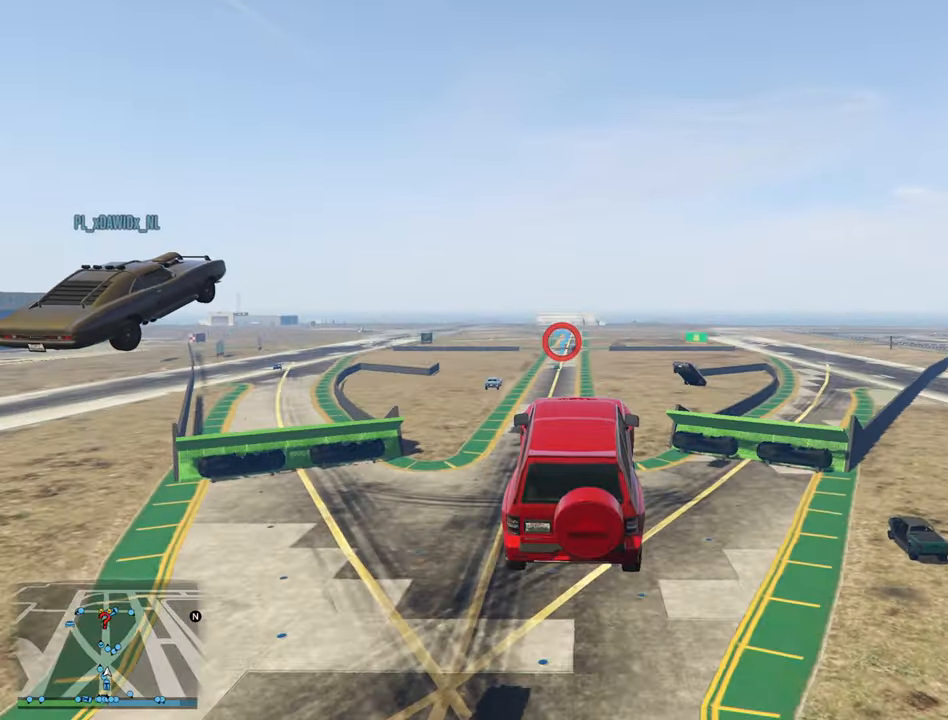
{"buttons": ["R2"], "left_stick": "center", "right_stick": "center", "events": []}